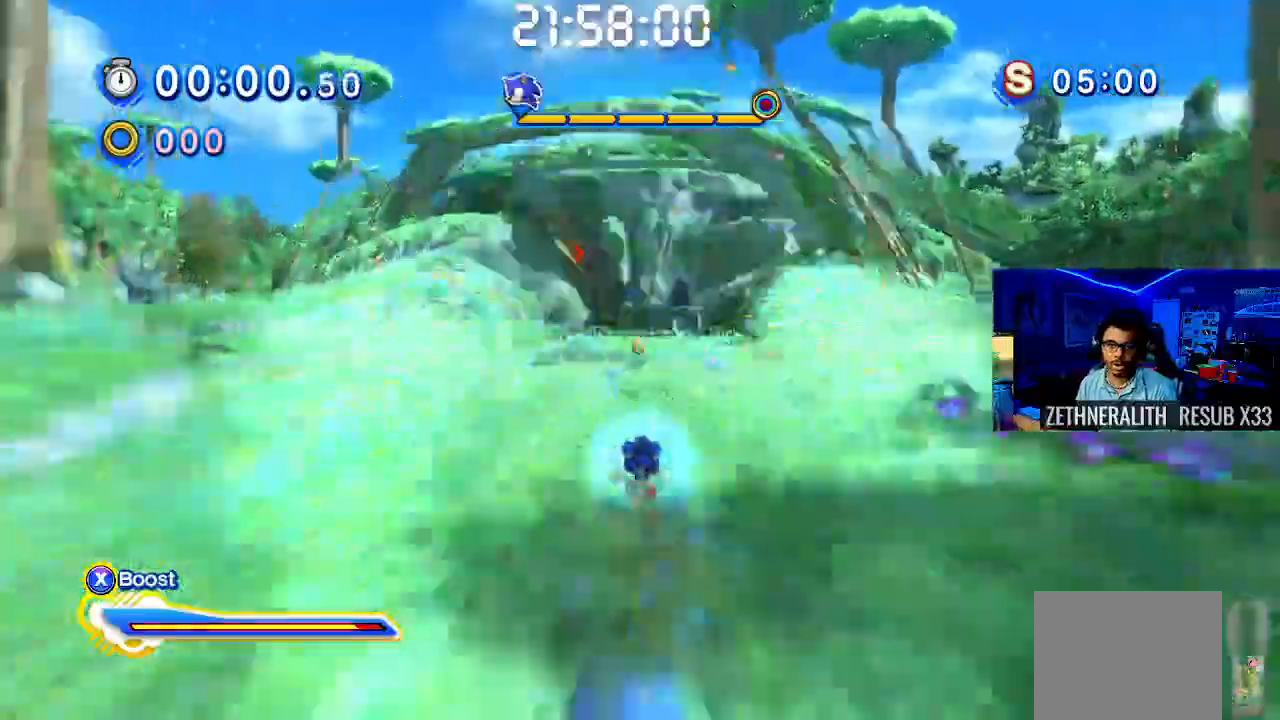
Gameplay with a controller (PlayStation layout); each line is a JSON object with the inputs held at the frame after it (dt_ms = milliseconds from this image to that frame). "events" lists button and stick changes between this image and that frame as [ms after this image, input, new state], when the widget could be followed in between. Not read: CROSS R3.
{"dt_ms": 500, "buttons": ["SQUARE"], "left_stick": "up", "right_stick": "center", "events": []}
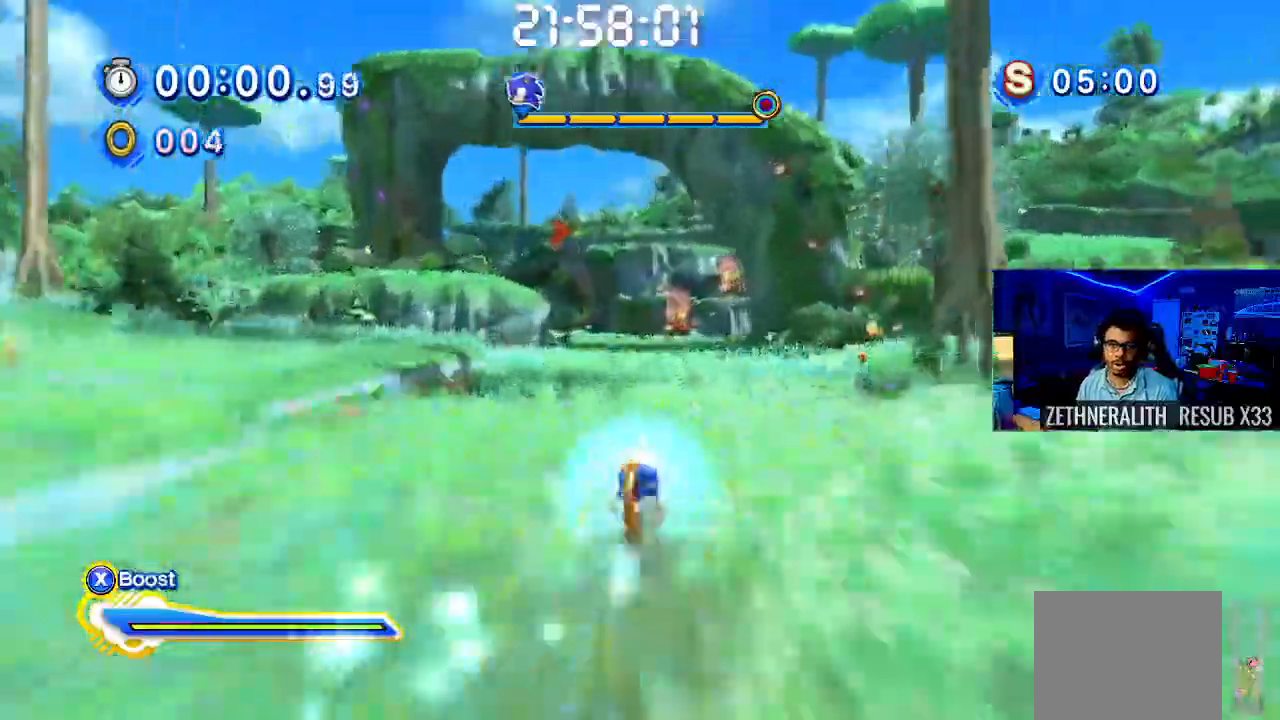
{"dt_ms": 500, "buttons": ["SQUARE"], "left_stick": "up", "right_stick": "center", "events": []}
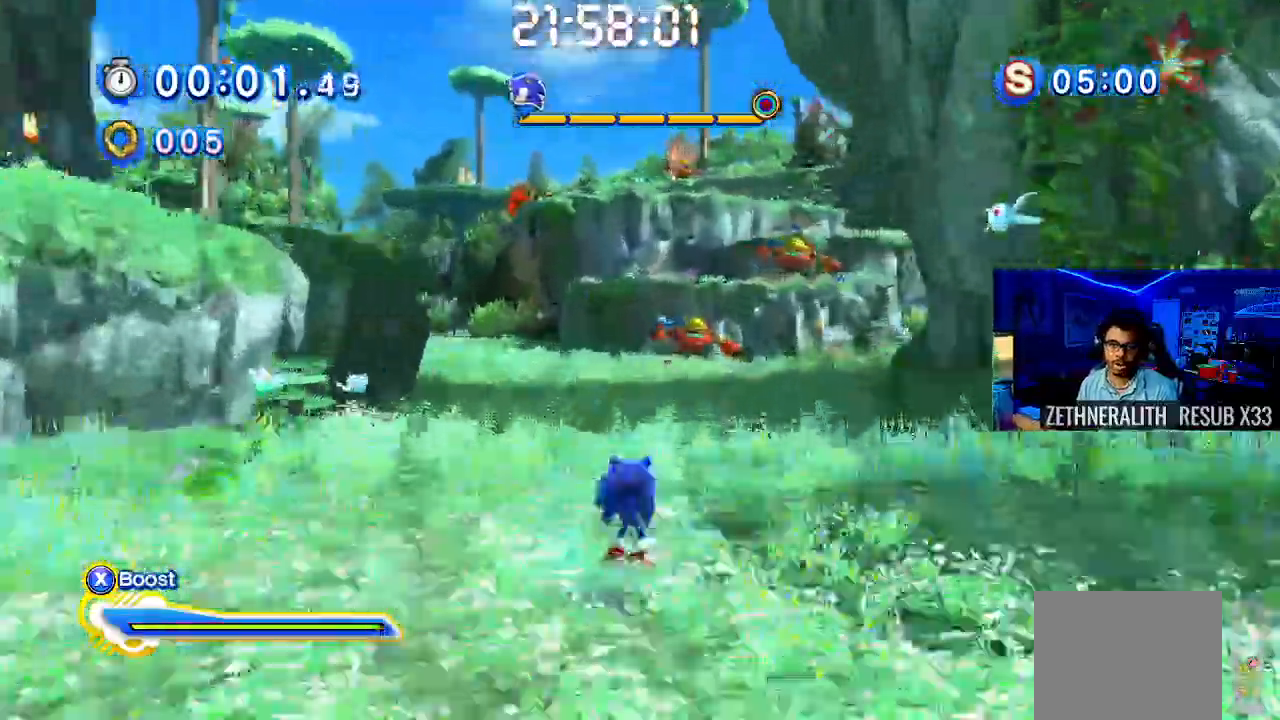
{"dt_ms": 500, "buttons": ["SQUARE"], "left_stick": "up-right", "right_stick": "center", "events": [[117, "SQUARE", "up"], [250, "SQUARE", "down"], [333, "left_stick", "up-right"]]}
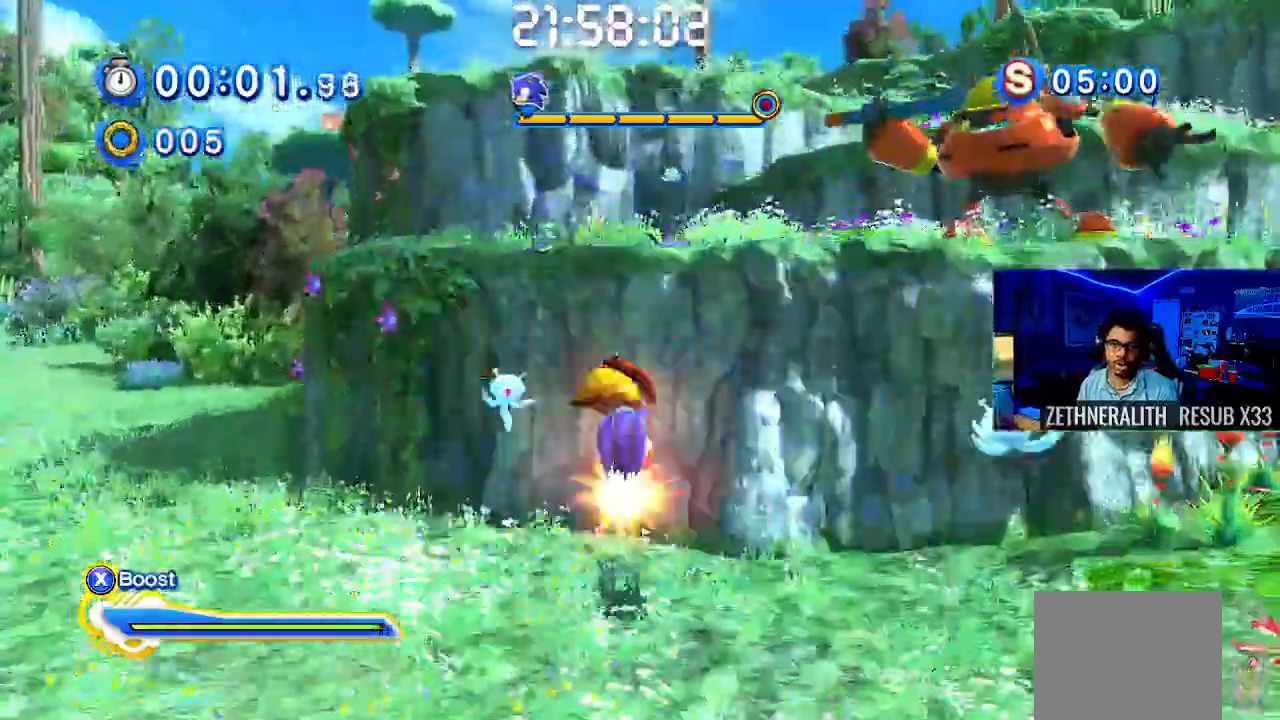
{"dt_ms": 500, "buttons": [], "left_stick": "up", "right_stick": "center"}
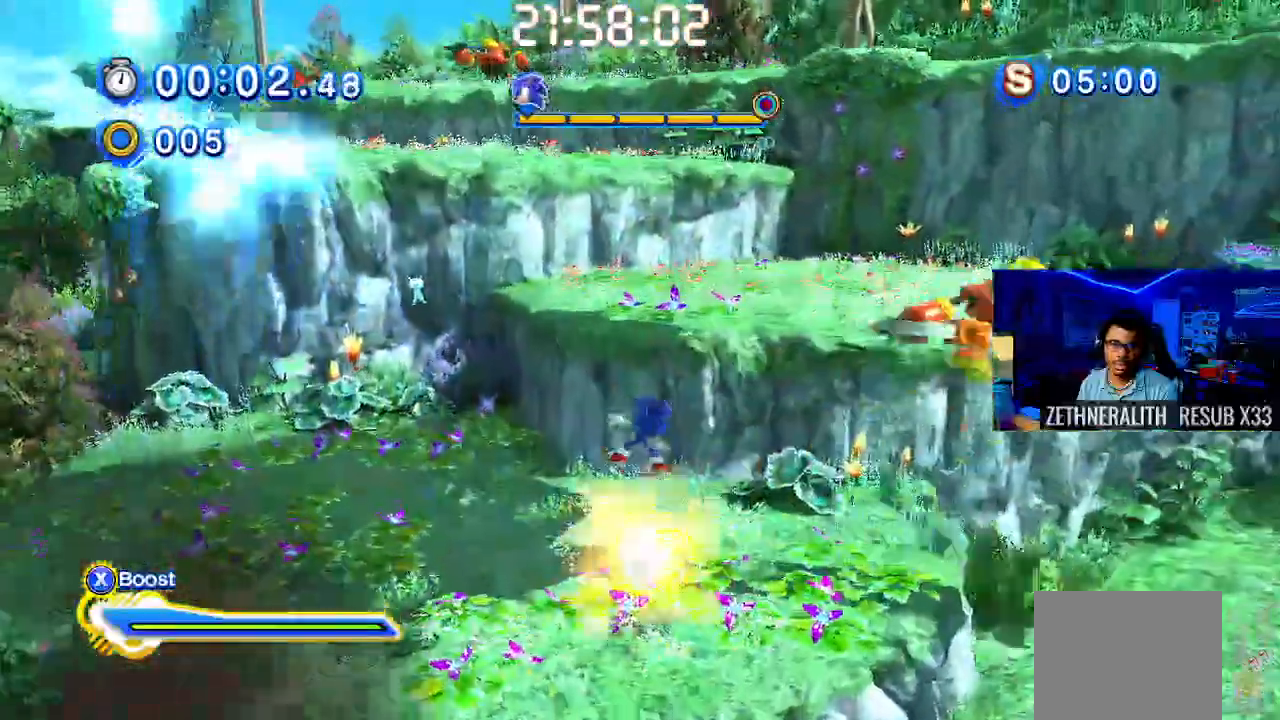
{"dt_ms": 500, "buttons": ["DPAD_RIGHT"], "left_stick": "up", "right_stick": "center", "events": [[467, "DPAD_RIGHT", "down"]]}
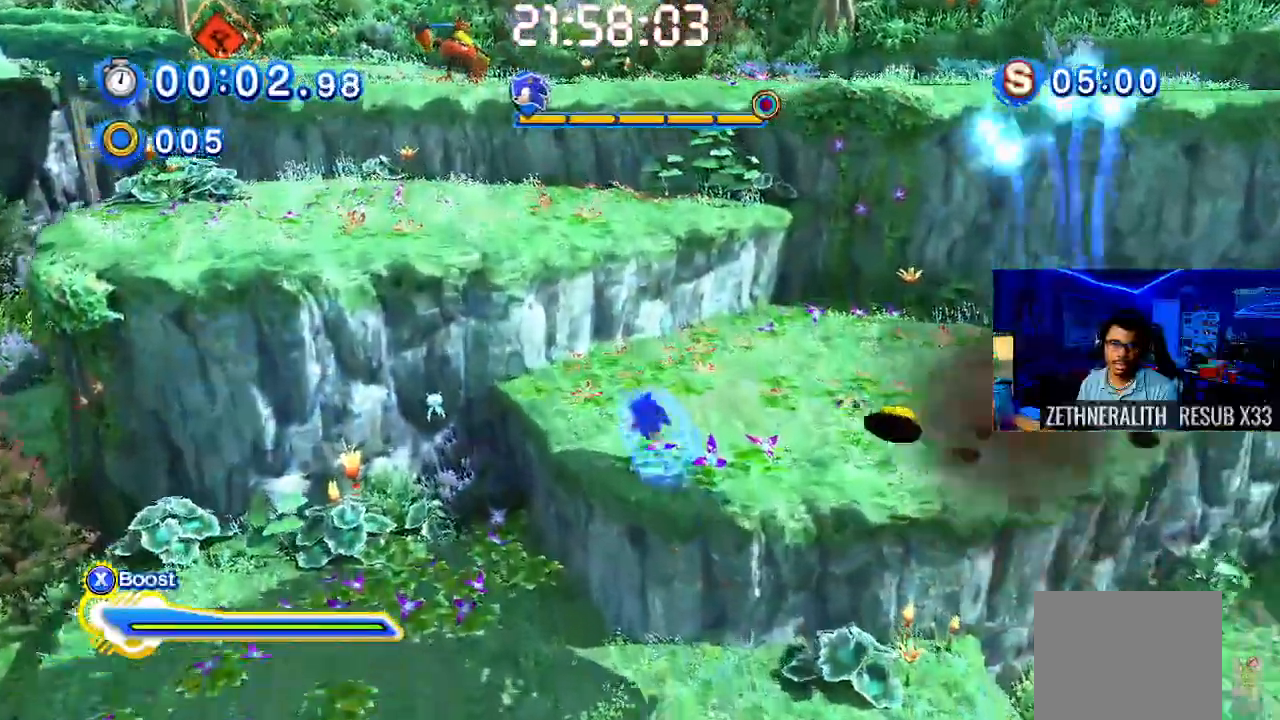
{"dt_ms": 500, "buttons": [], "left_stick": "up", "right_stick": "center", "events": [[83, "DPAD_RIGHT", "up"]]}
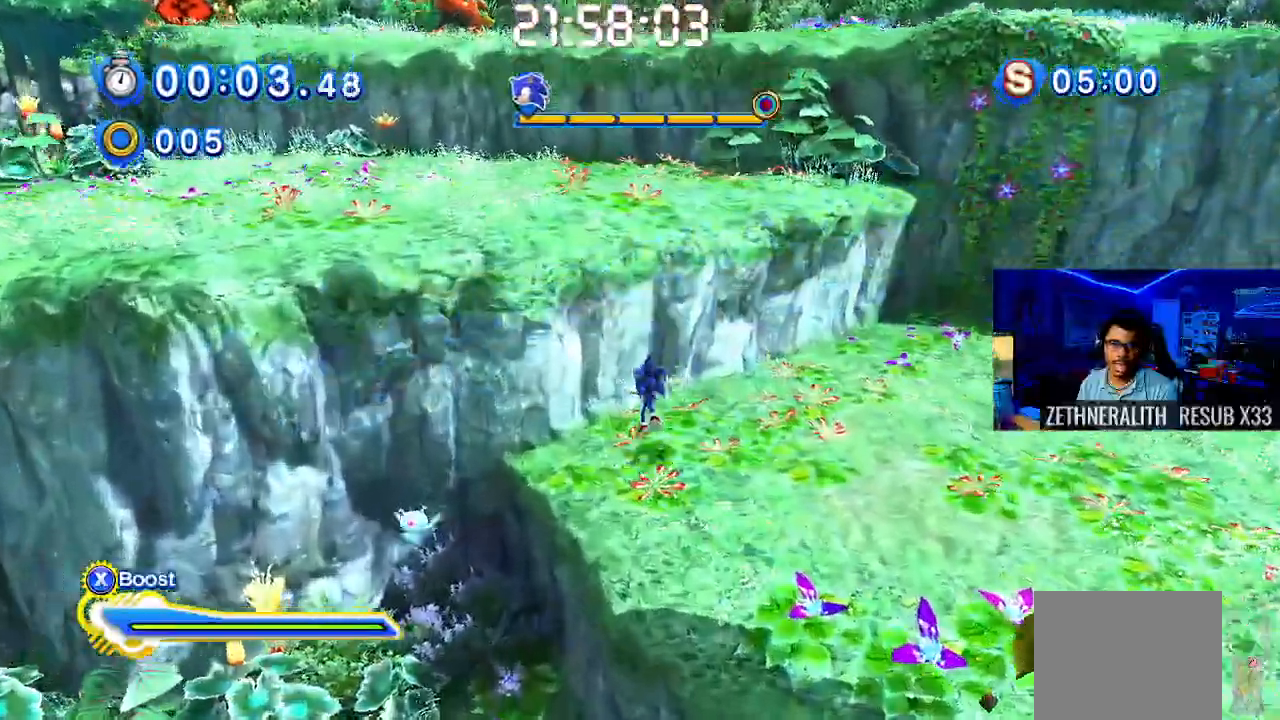
{"dt_ms": 500, "buttons": [], "left_stick": "up-left", "right_stick": "center", "events": [[50, "left_stick", "up-left"], [167, "L1", "down"], [250, "L1", "up"], [333, "L1", "down"], [400, "R1", "down"], [450, "R1", "up"], [500, "L1", "up"]]}
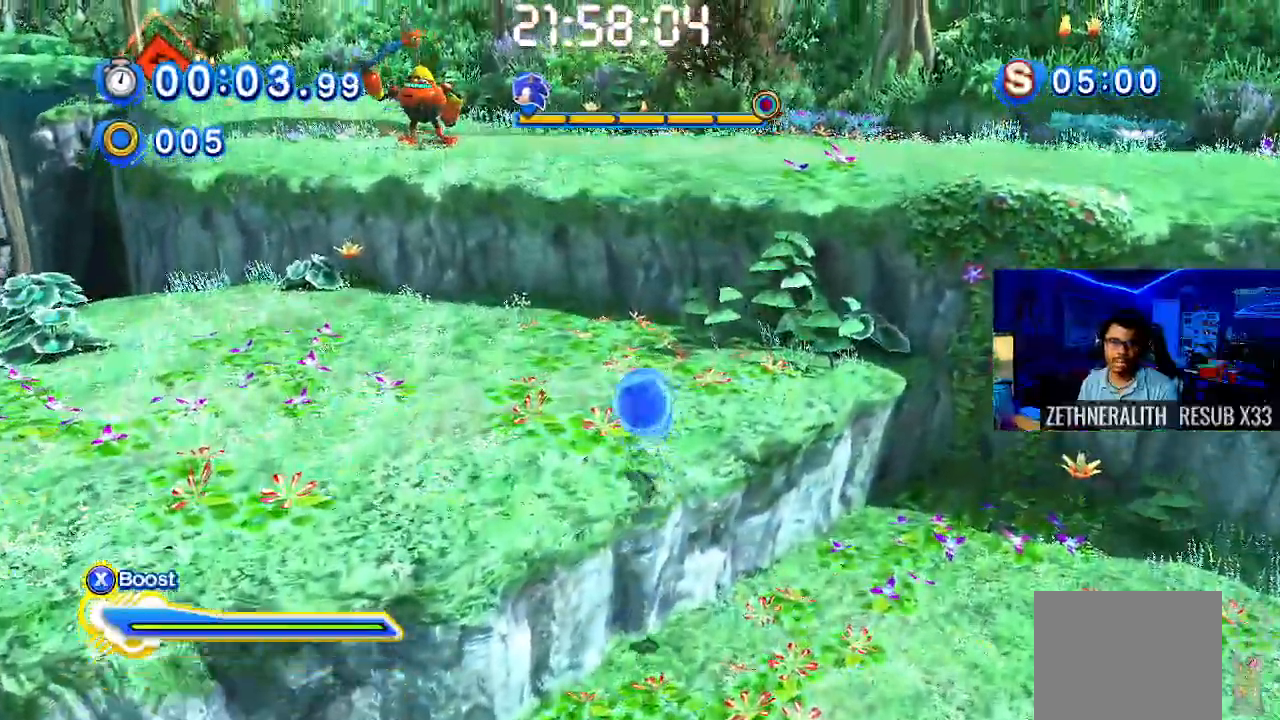
{"dt_ms": 500, "buttons": [], "left_stick": "up-left", "right_stick": "center", "events": [[50, "R1", "down"], [117, "R1", "up"], [150, "DPAD_RIGHT", "down"], [500, "DPAD_RIGHT", "up"]]}
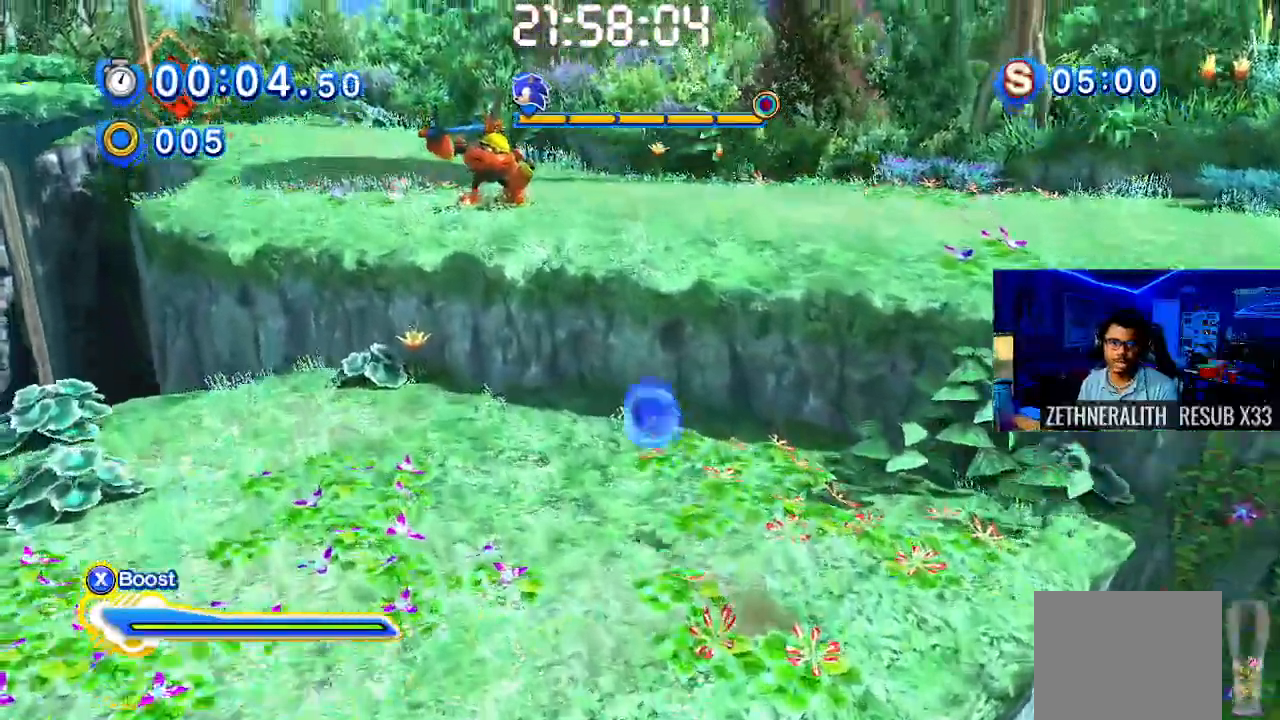
{"dt_ms": 500, "buttons": [], "left_stick": "up-left", "right_stick": "center", "events": []}
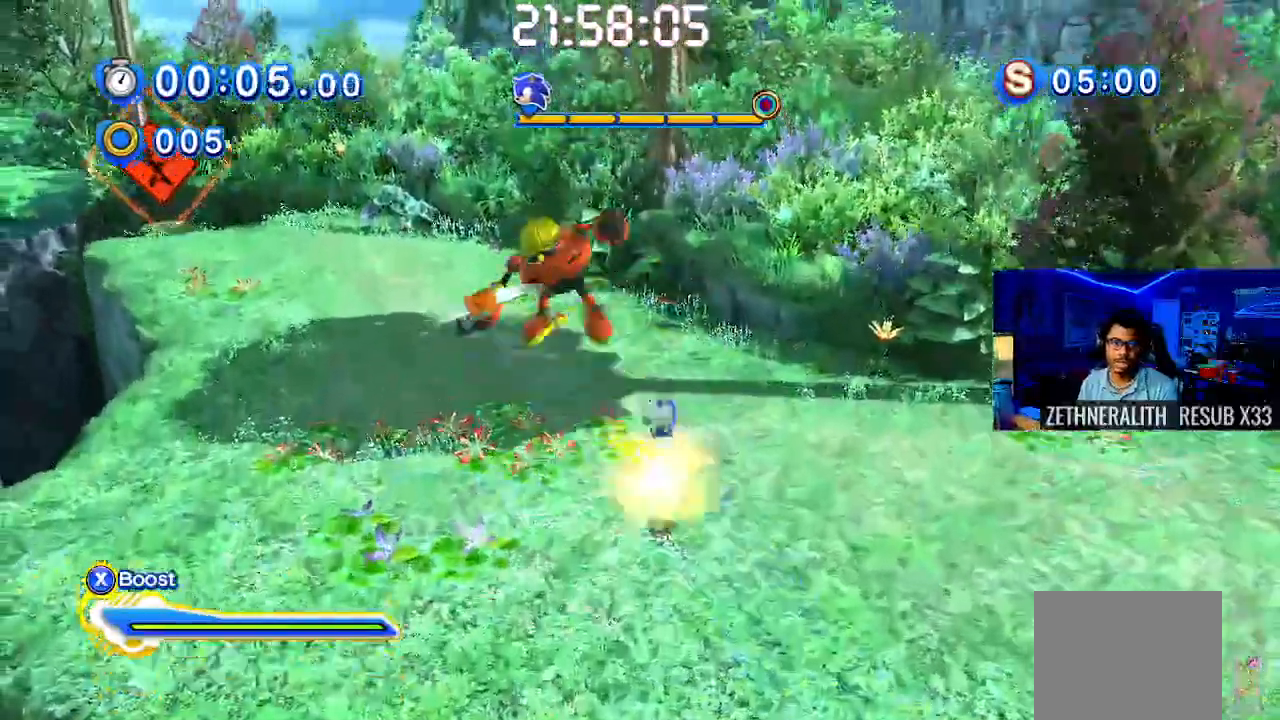
{"dt_ms": 500, "buttons": [], "left_stick": "up-left", "right_stick": "center", "events": []}
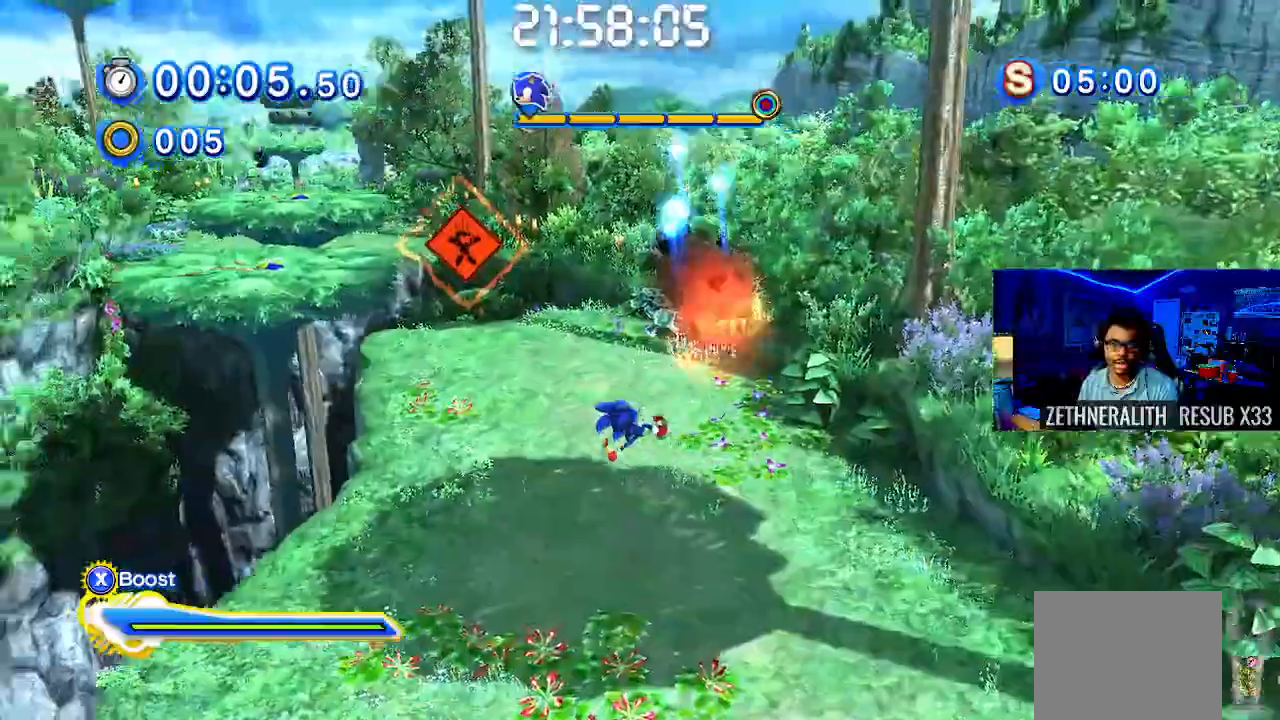
{"dt_ms": 500, "buttons": [], "left_stick": "up-left", "right_stick": "center", "events": []}
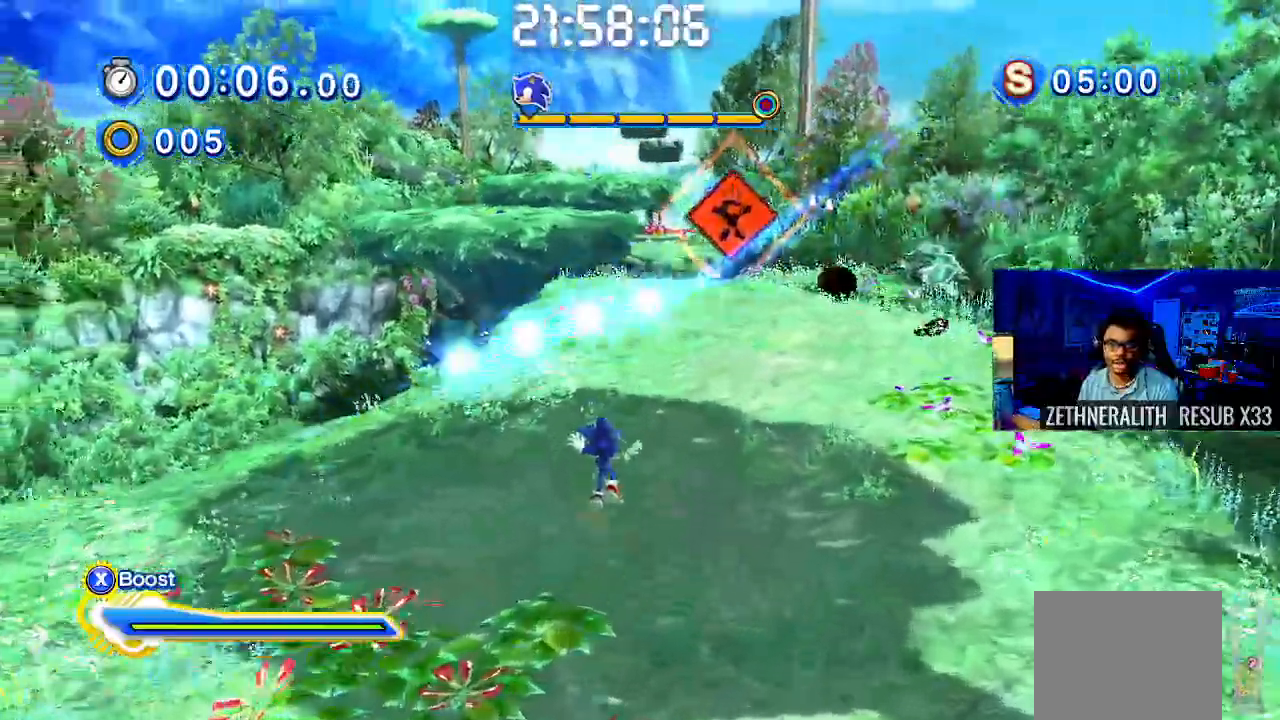
{"dt_ms": 500, "buttons": [], "left_stick": "up-left", "right_stick": "center", "events": []}
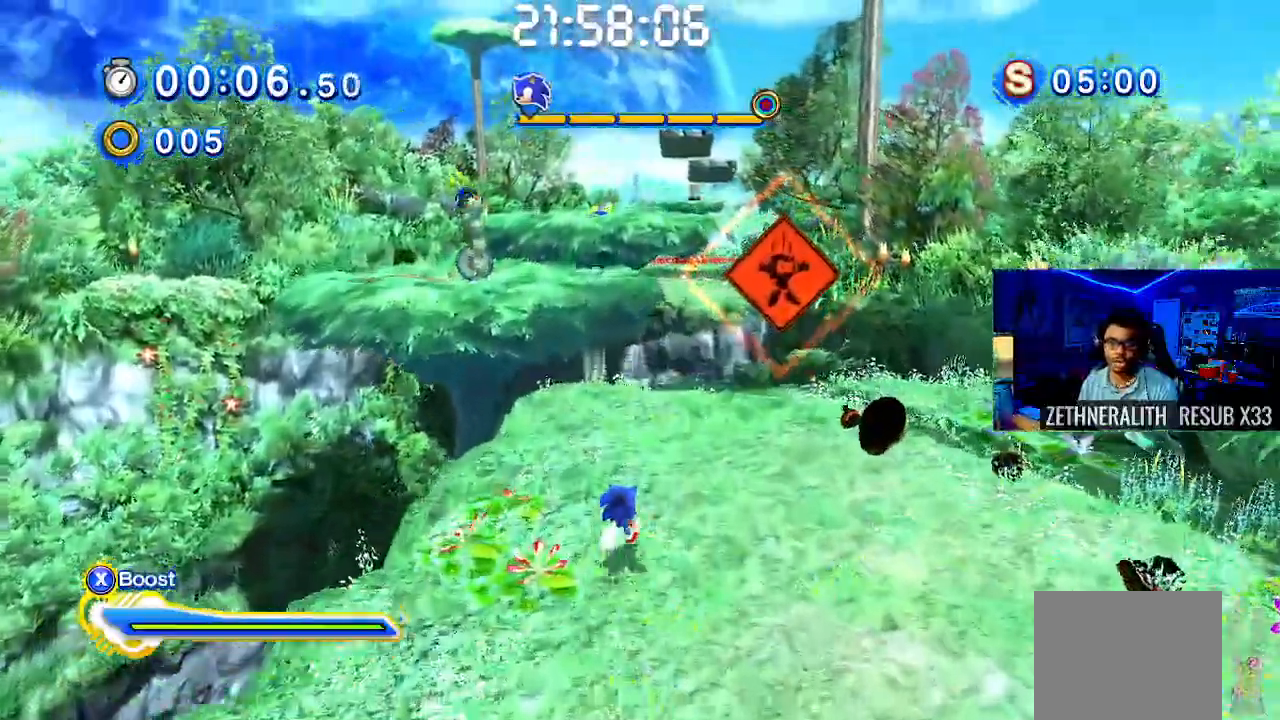
{"dt_ms": 500, "buttons": [], "left_stick": "up-left", "right_stick": "center", "events": [[67, "L1", "down"], [150, "L1", "up"]]}
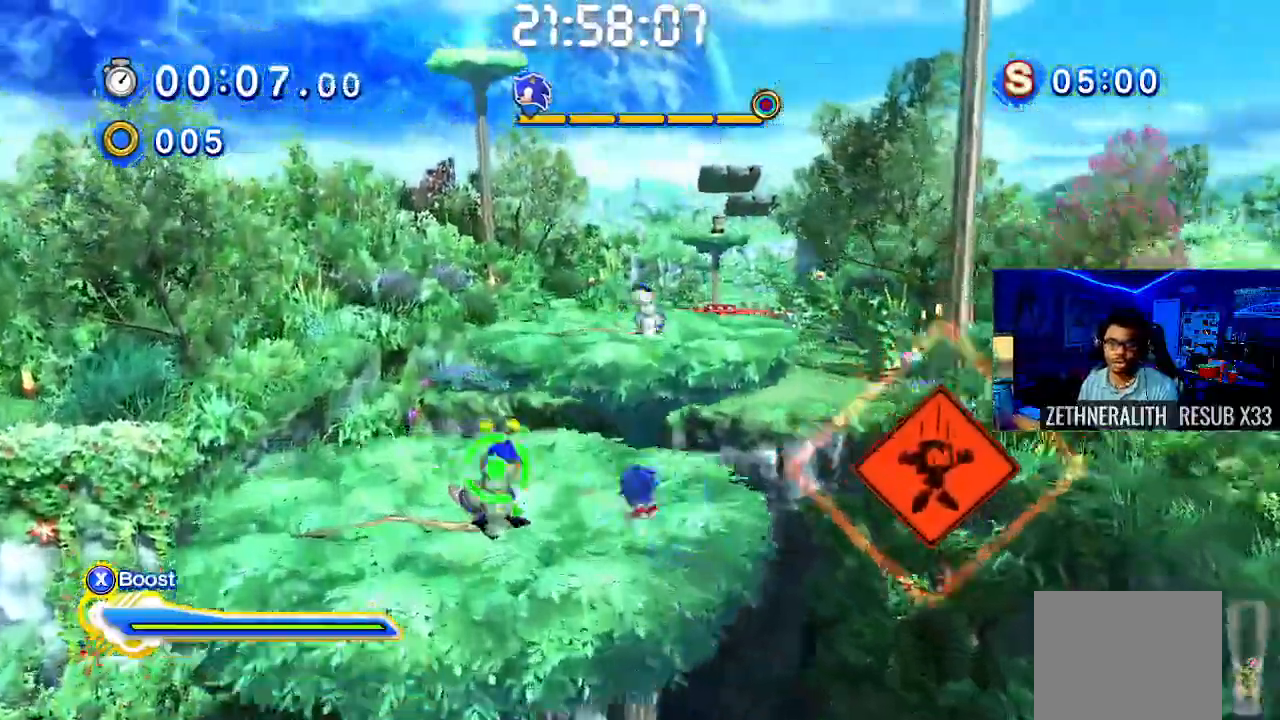
{"dt_ms": 500, "buttons": [], "left_stick": "up", "right_stick": "center", "events": [[50, "left_stick", "up"]]}
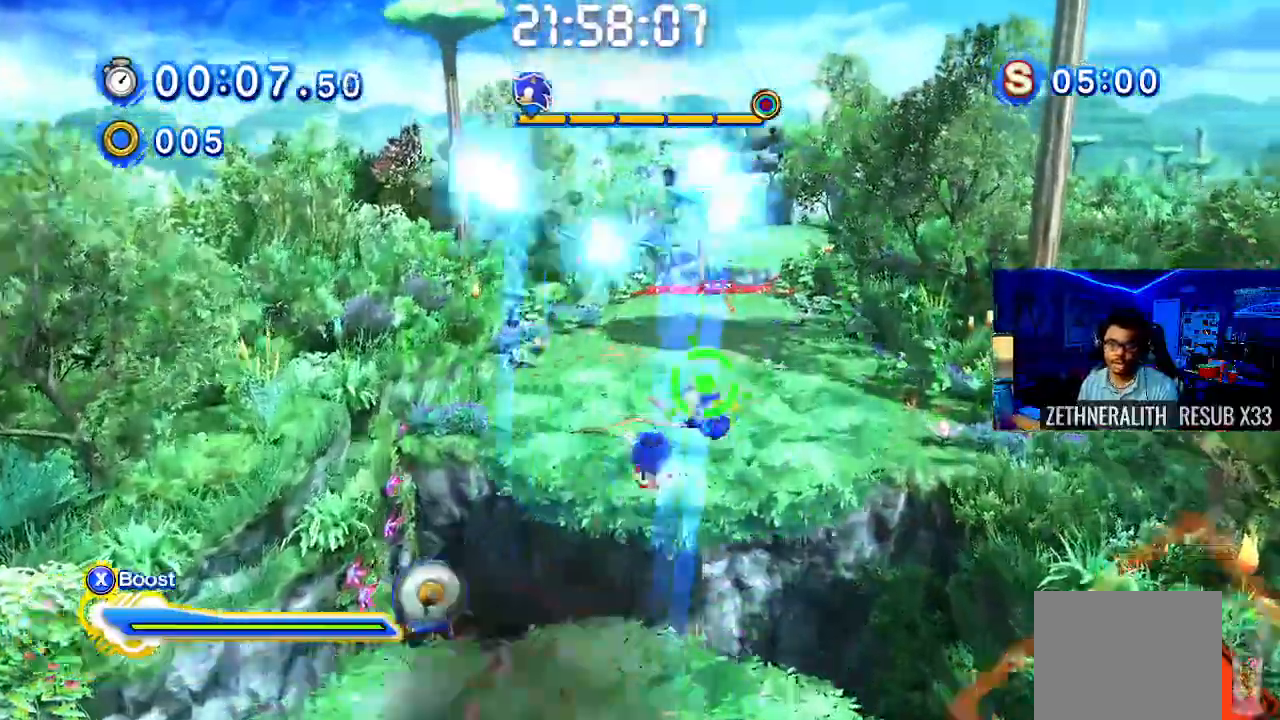
{"dt_ms": 500, "buttons": [], "left_stick": "up", "right_stick": "center", "events": []}
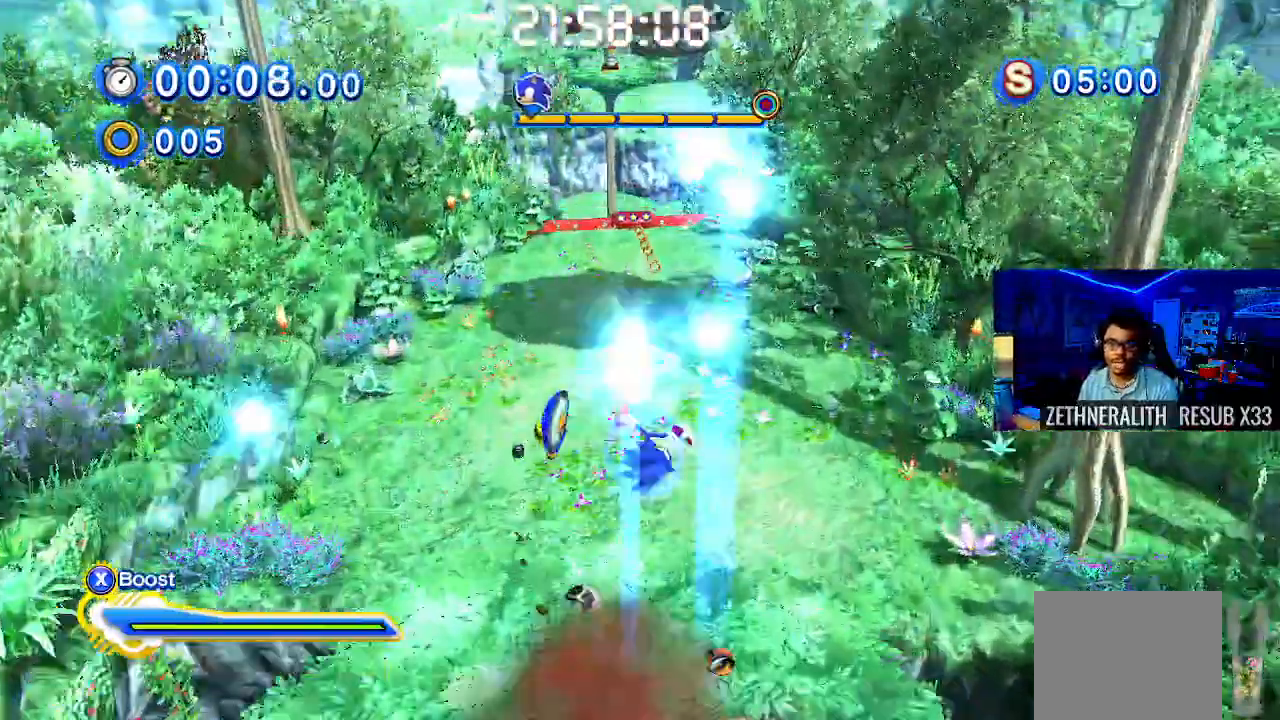
{"dt_ms": 500, "buttons": [], "left_stick": "up", "right_stick": "center", "events": []}
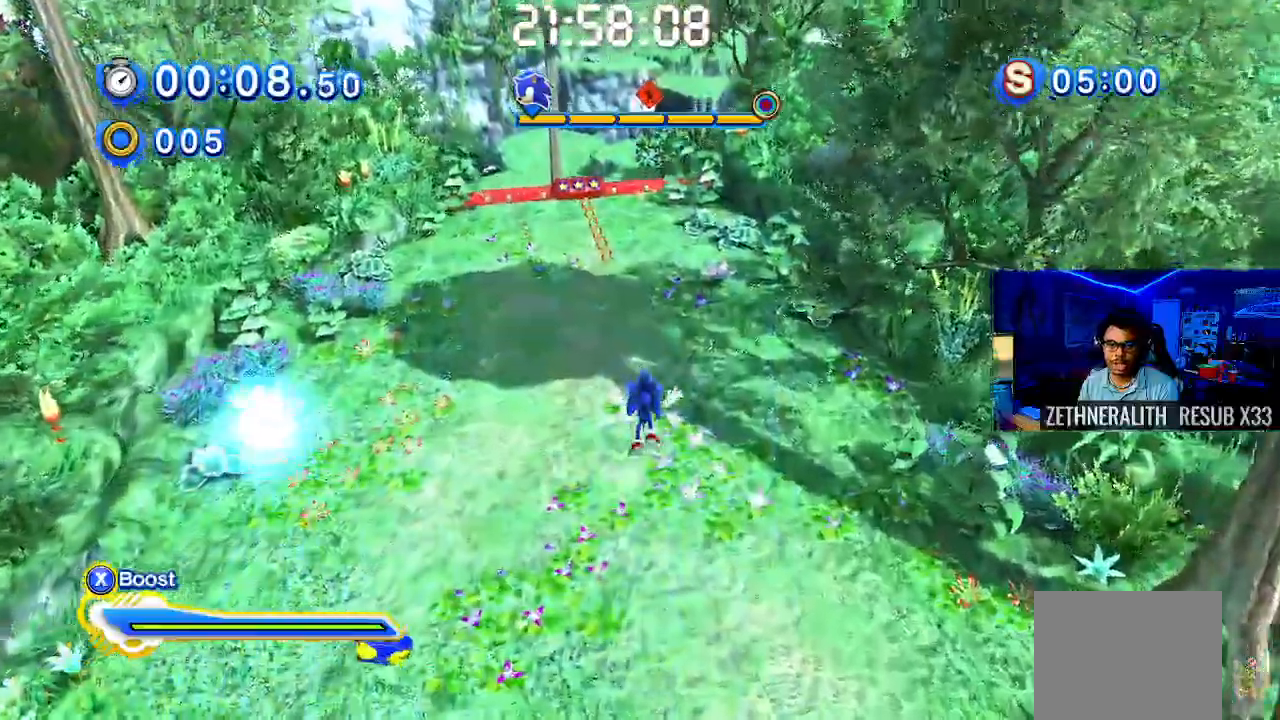
{"dt_ms": 500, "buttons": [], "left_stick": "up", "right_stick": "center", "events": []}
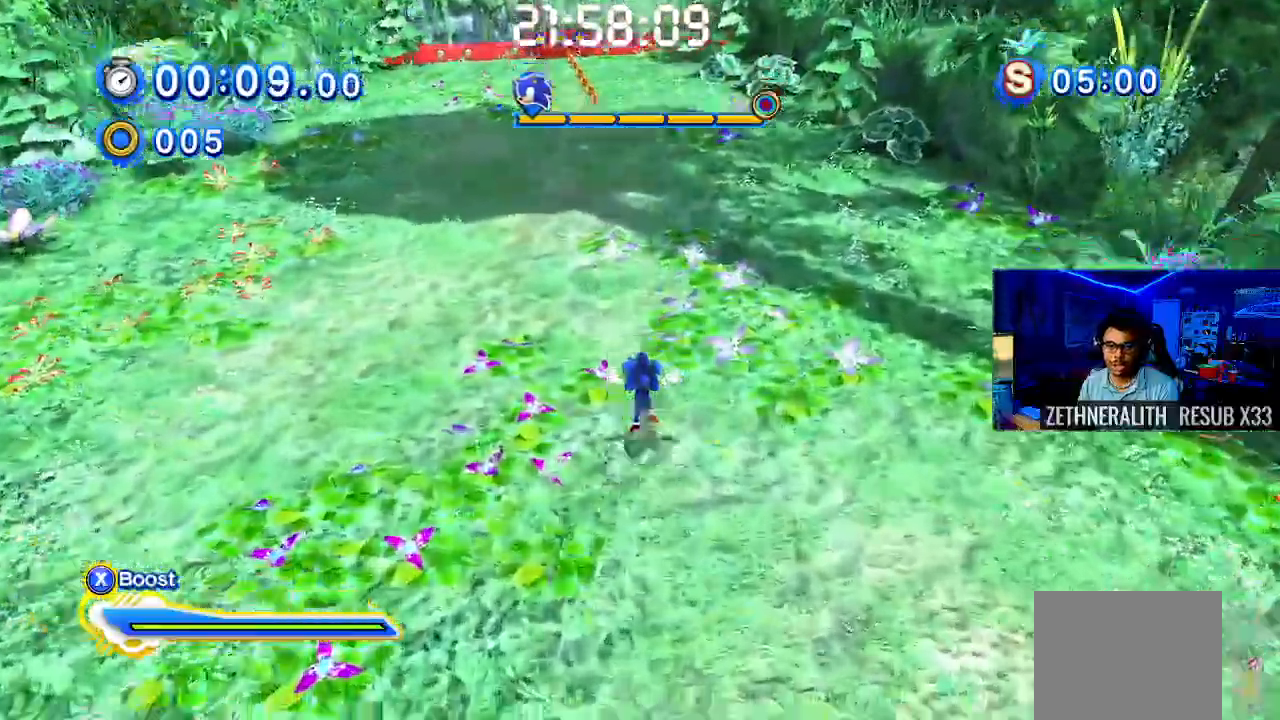
{"dt_ms": 500, "buttons": ["SELECT"], "left_stick": "up", "right_stick": "center", "events": [[433, "SELECT", "down"]]}
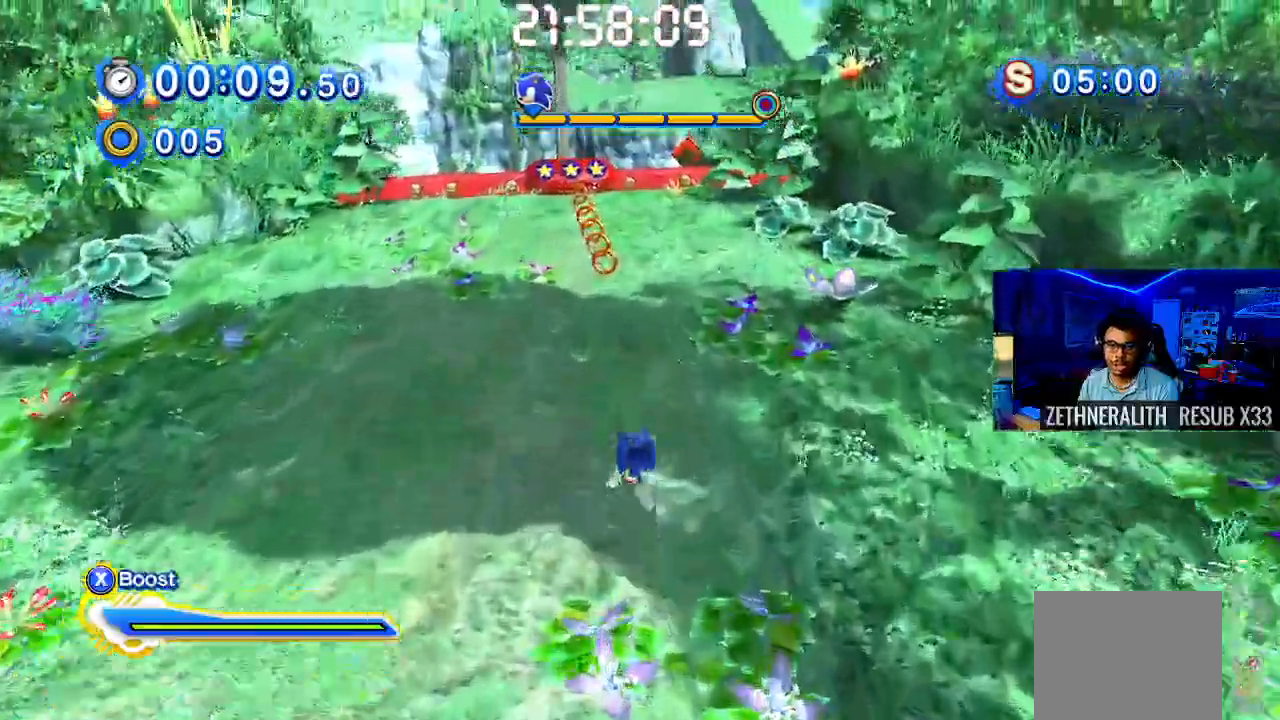
{"dt_ms": 1000, "buttons": [], "left_stick": "up", "right_stick": "center"}
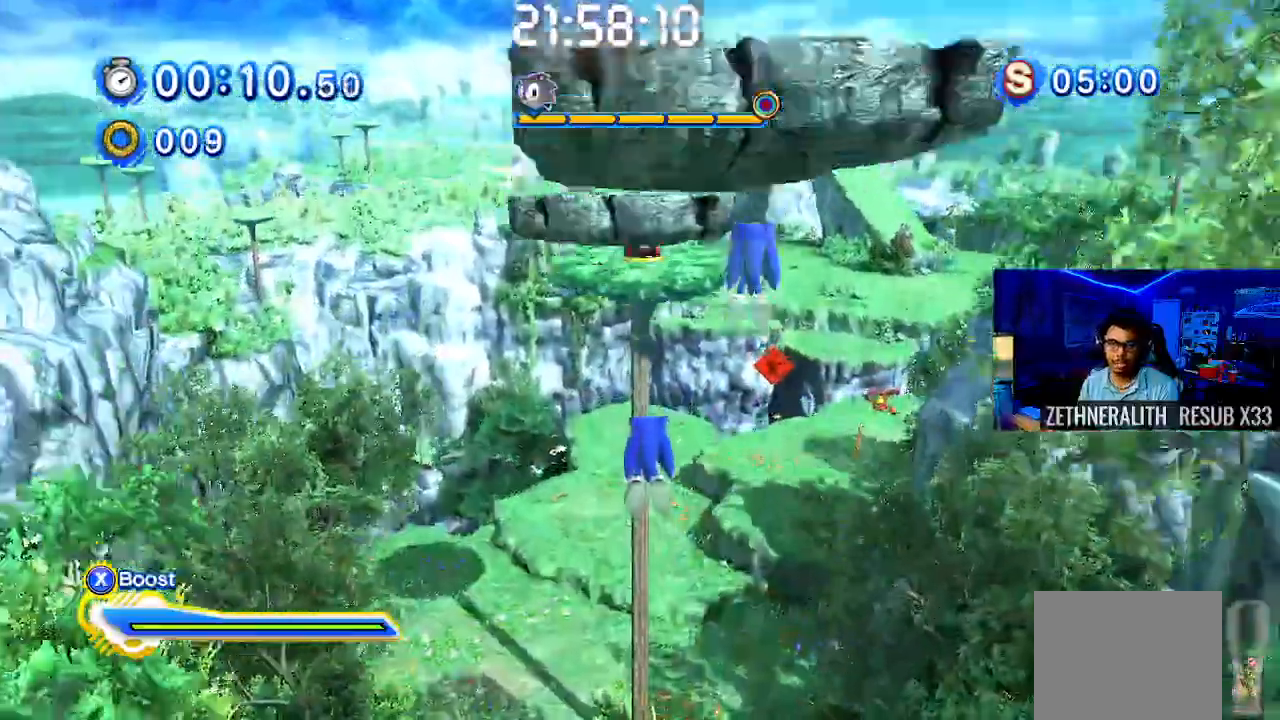
{"dt_ms": 500, "buttons": [], "left_stick": "up", "right_stick": "center", "events": []}
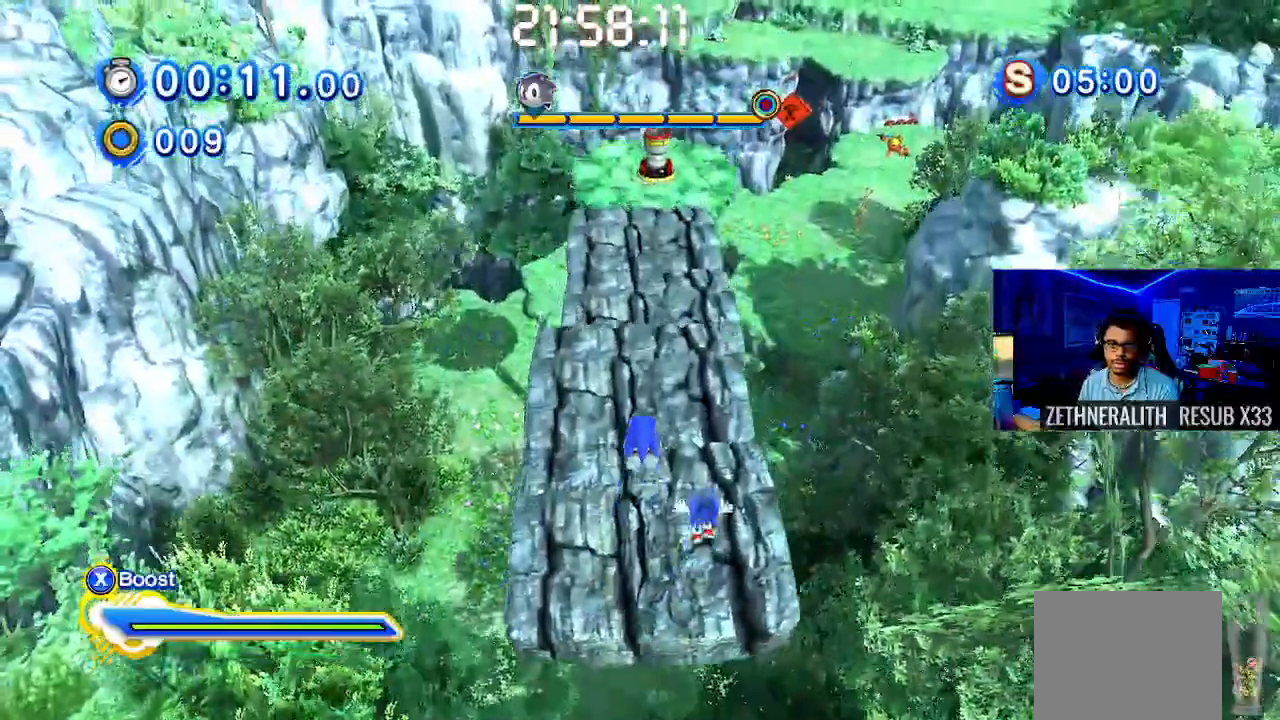
{"dt_ms": 500, "buttons": [], "left_stick": "up", "right_stick": "center", "events": []}
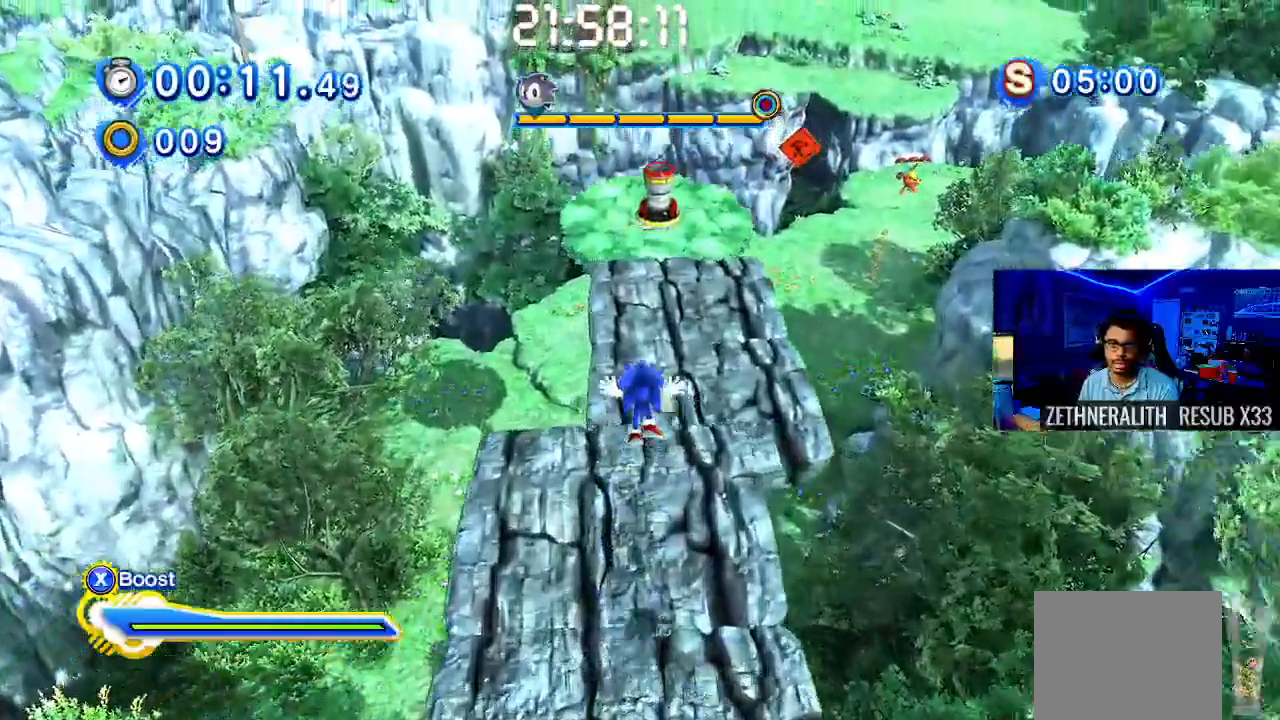
{"dt_ms": 500, "buttons": [], "left_stick": "up", "right_stick": "center", "events": [[300, "SQUARE", "down"], [500, "SQUARE", "up"]]}
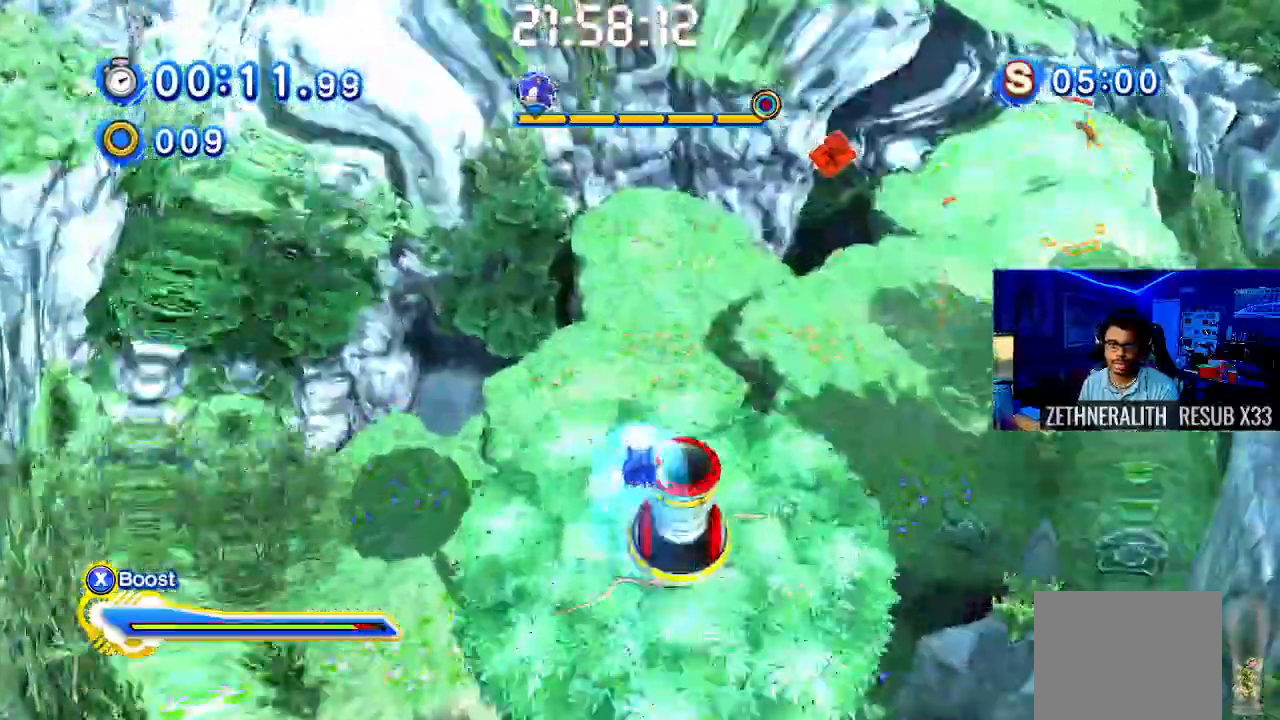
{"dt_ms": 500, "buttons": [], "left_stick": "up", "right_stick": "center", "events": []}
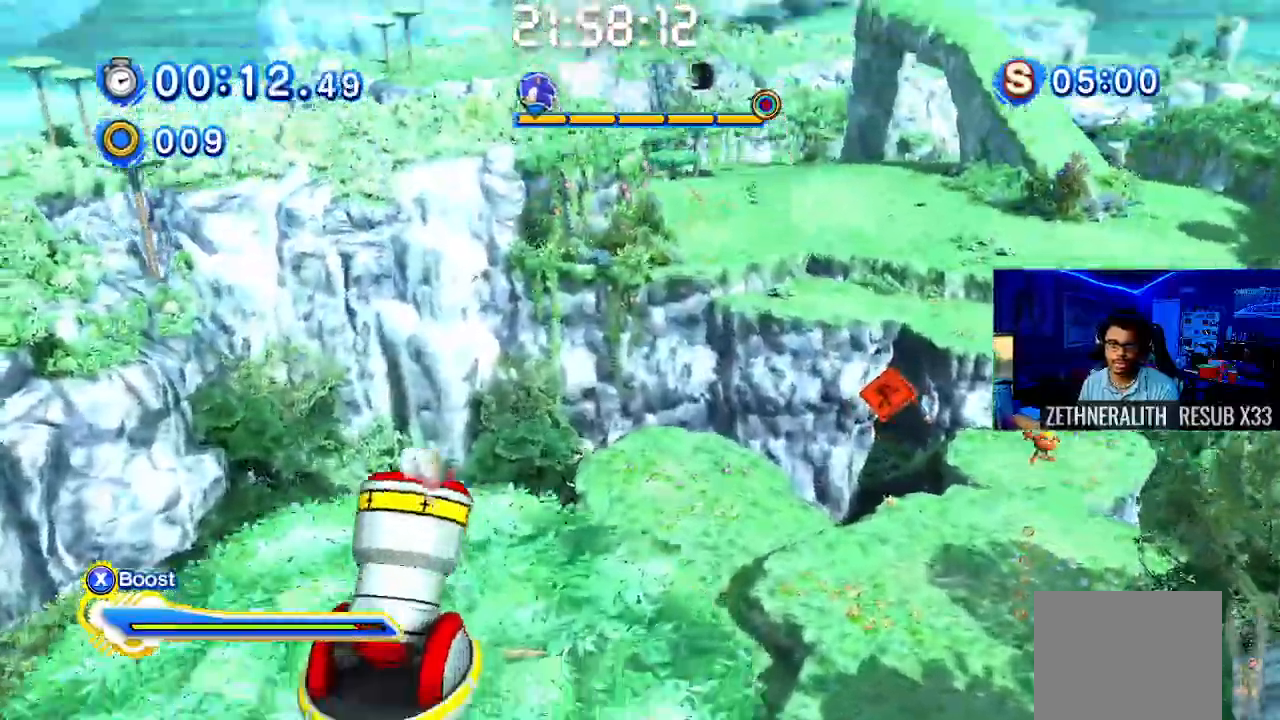
{"dt_ms": 500, "buttons": [], "left_stick": "center", "right_stick": "center", "events": [[233, "left_stick", "center"]]}
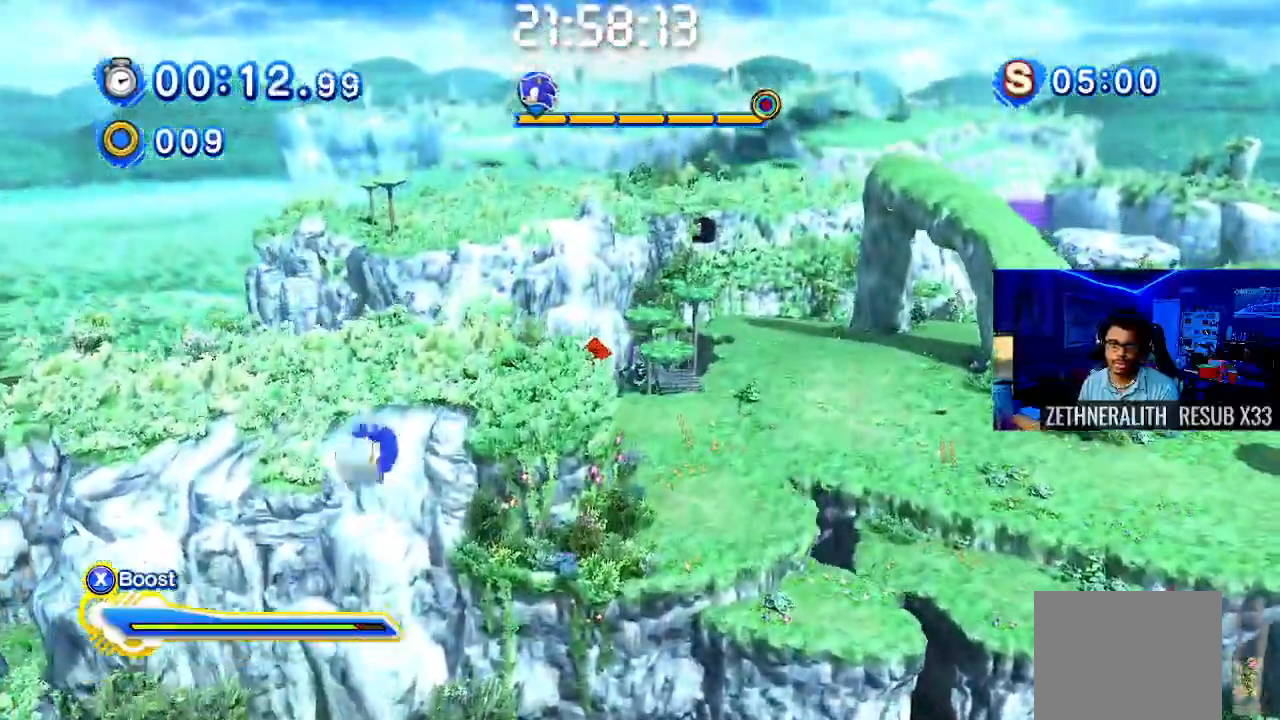
{"dt_ms": 500, "buttons": [], "left_stick": "up-right", "right_stick": "center", "events": [[83, "right_stick", "right"], [100, "left_stick", "up-right"], [183, "L1", "down"], [183, "right_stick", "center"], [250, "L1", "up"]]}
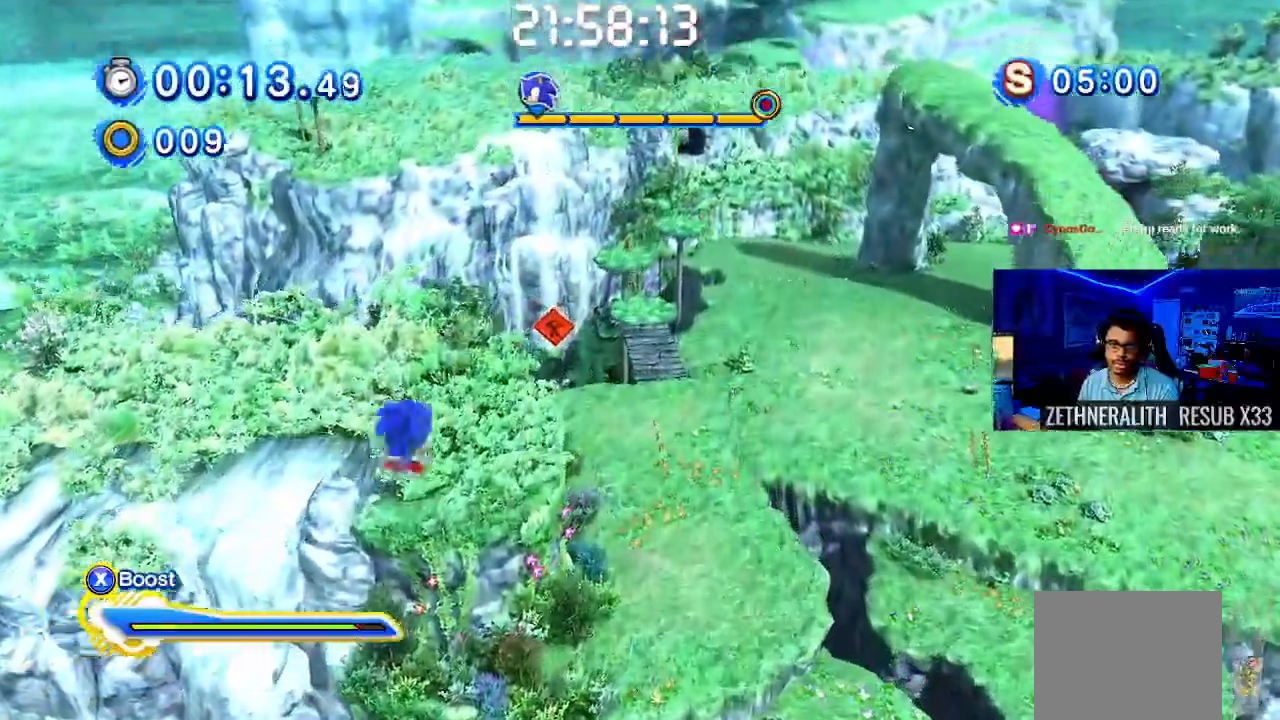
{"dt_ms": 500, "buttons": [], "left_stick": "up-right", "right_stick": "center"}
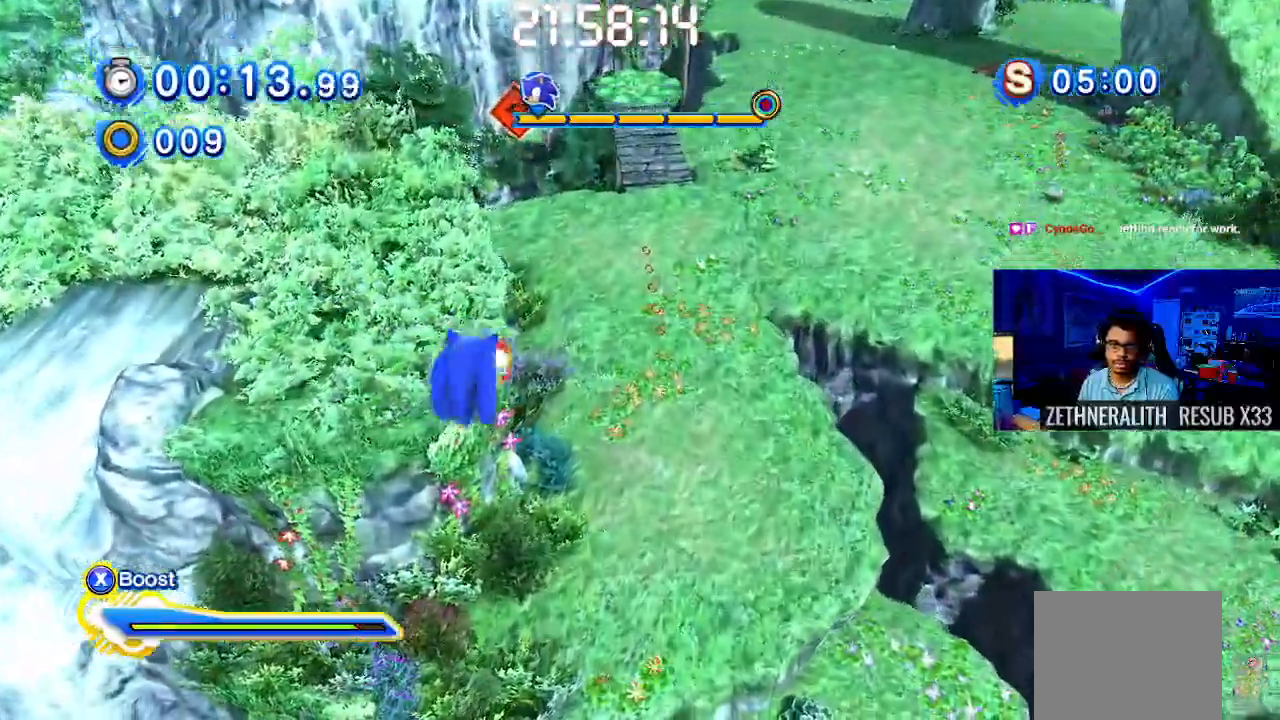
{"dt_ms": 500, "buttons": [], "left_stick": "up-right", "right_stick": "center", "events": []}
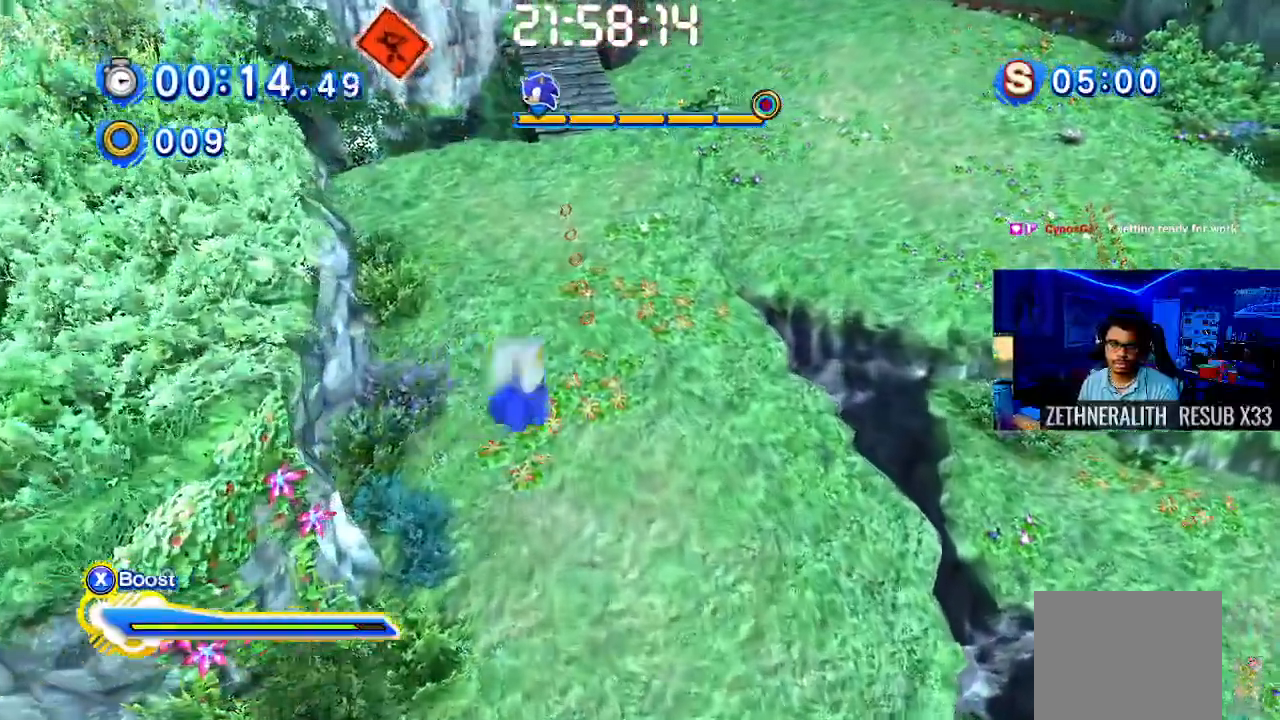
{"dt_ms": 500, "buttons": [], "left_stick": "up-right", "right_stick": "center", "events": []}